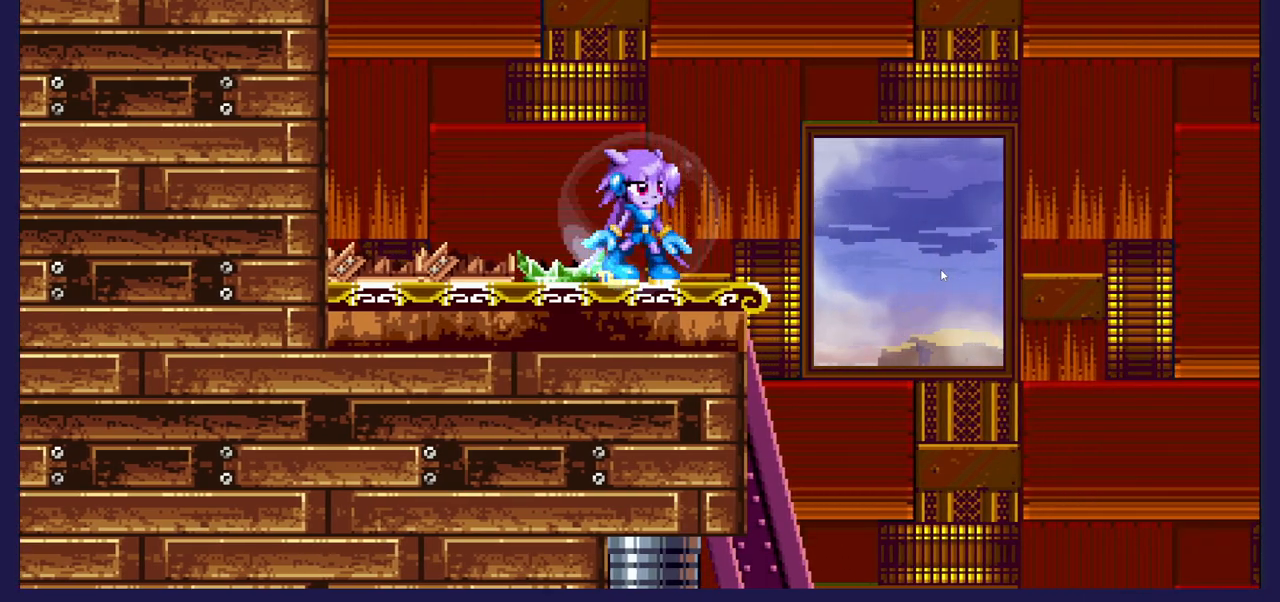
Gameplay with a controller (Xbox layout); each line is a JSON object with the inputs held at the frame after it. "events" lists button and stick changes between this image and that frame as [ms after this image, input, new state], when the widget could be followed in between.
{"buttons": ["A", "DPAD_RIGHT"], "left_stick": "center", "right_stick": "center", "events": [[300, "DPAD_RIGHT", "down"], [483, "A", "down"]]}
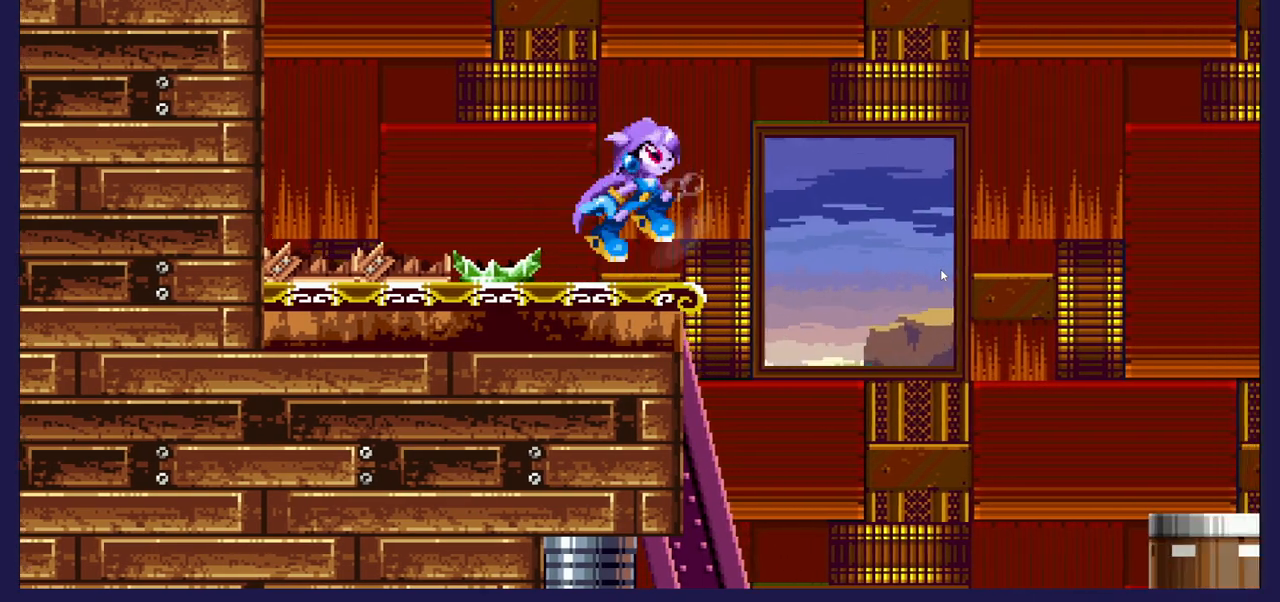
{"buttons": ["DPAD_LEFT"], "left_stick": "center", "right_stick": "center", "events": [[200, "A", "up"], [367, "DPAD_RIGHT", "up"], [433, "DPAD_LEFT", "down"]]}
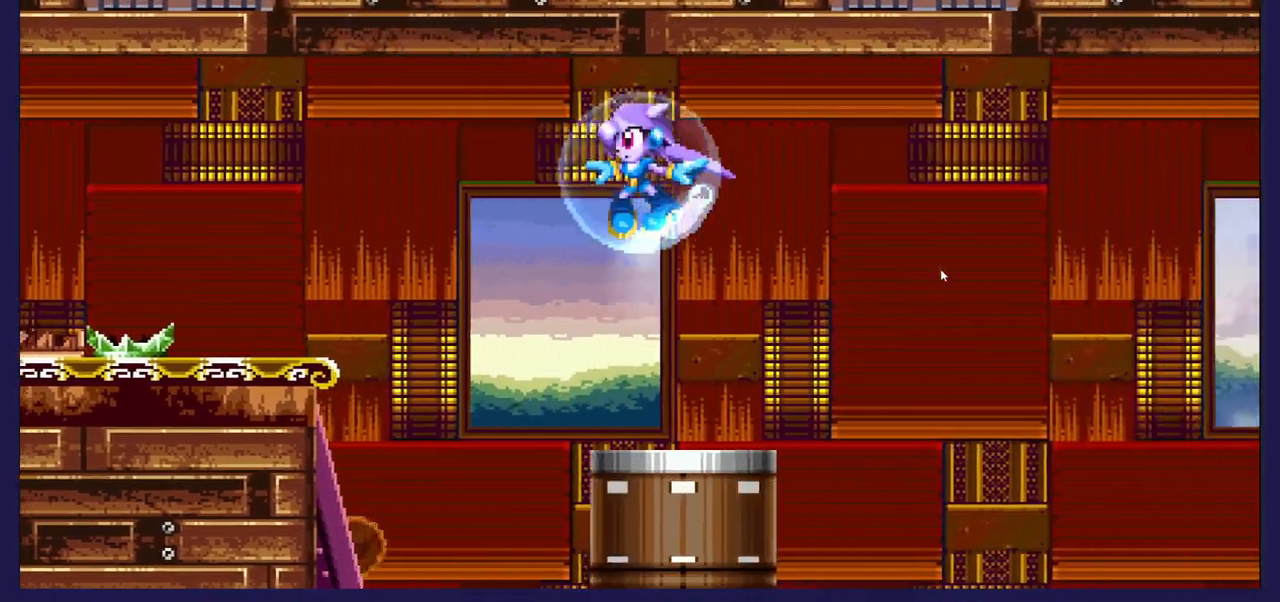
{"buttons": [], "left_stick": "center", "right_stick": "center", "events": [[167, "DPAD_LEFT", "up"], [317, "DPAD_RIGHT", "down"], [450, "DPAD_RIGHT", "up"]]}
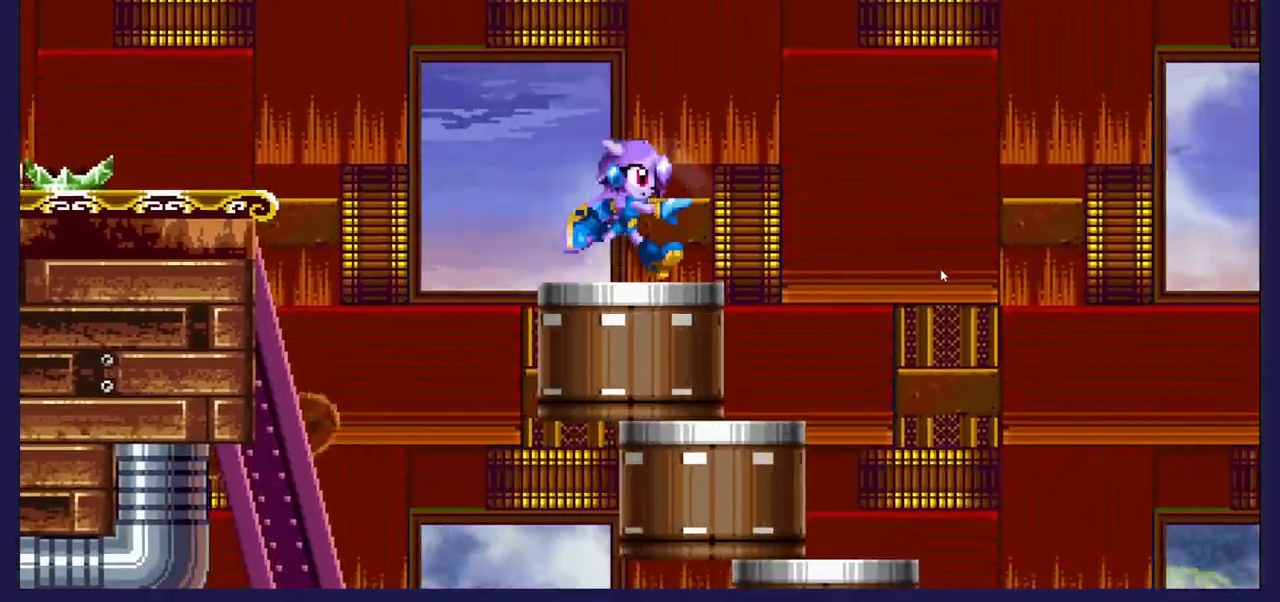
{"buttons": [], "left_stick": "center", "right_stick": "center", "events": []}
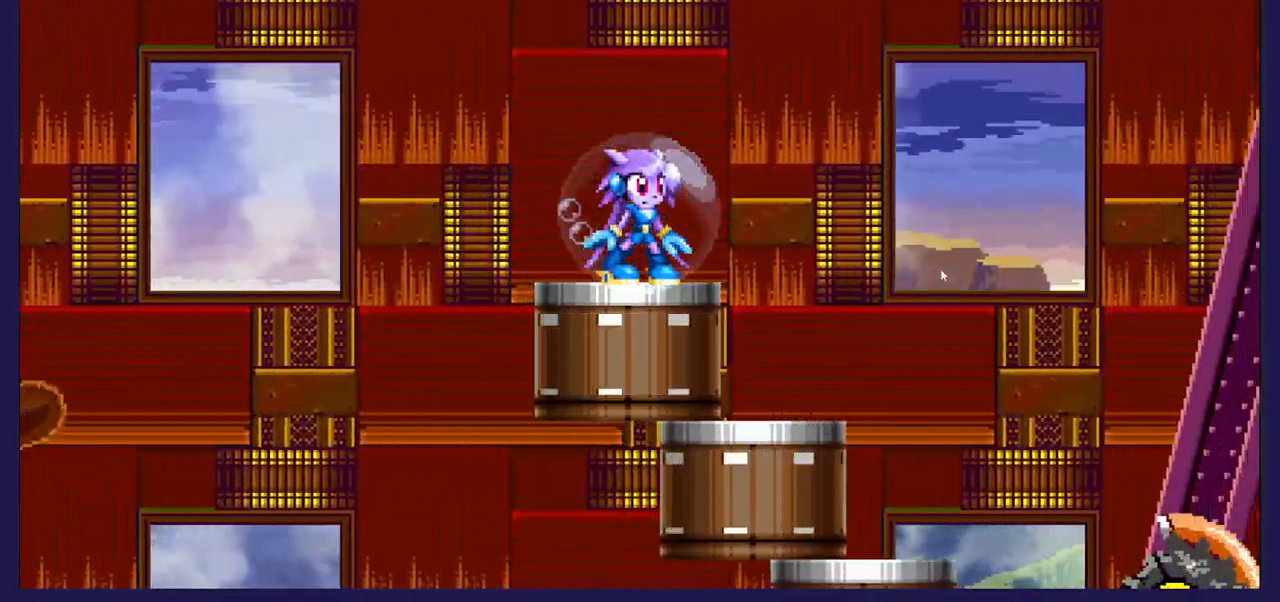
{"buttons": [], "left_stick": "center", "right_stick": "center", "events": []}